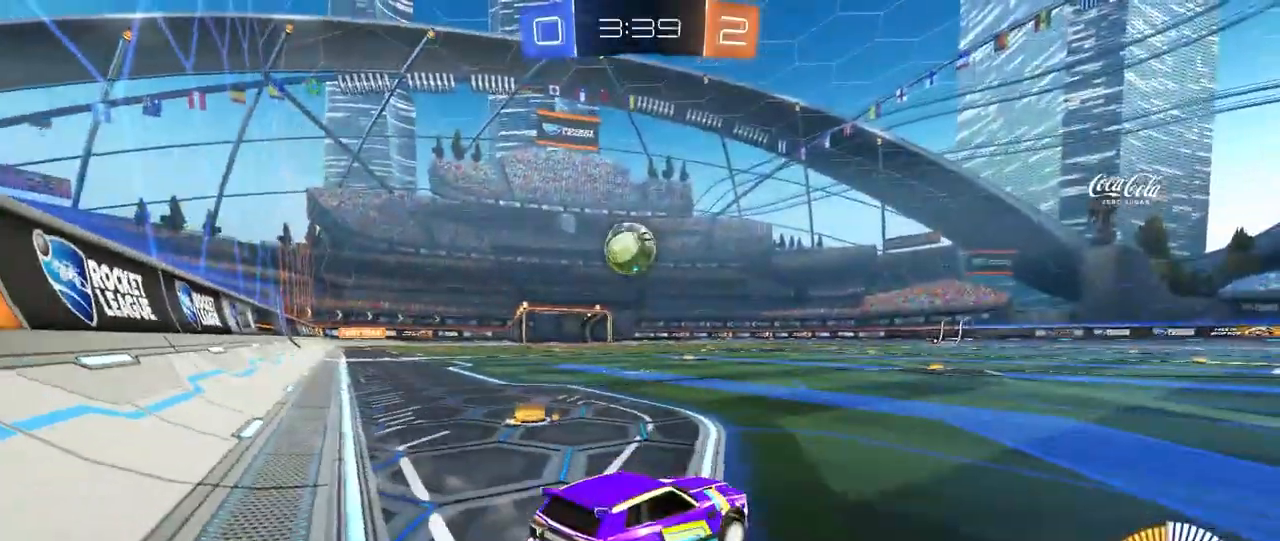
Gameplay with keyboard and mouse; each line is a JSON object with the keys and mouse buttons held at the frame after it. "events" lists presses ("down") and releases ("up") of "1", "2", "3", "4", "5", "a", "alt", "c", "caps_lock", "ctrl", "d", "e", "f", "g", "q", "r", "s", "shift", "space", "t", "tab", "v", "w", "x", "z", "mouse_left", "mouse_wheel" and "mouse_right" between this image and that frame as [ms after this image, input, new state], when the widget could be followed in between. "mouse_left", "mouse_wheel", "mouse_right" = the "left", "wheel", "right" buttons of the "mouse" list. No other keys are recorded. "wheel" means that the mouse wheel is clicked or scrolled. "mouse_move" is the direction in which the mouse moves at that frame (one of eight, or "still"), when it could be read.
{"keys": ["a", "w"], "mouse": [], "mouse_move": "left", "events": [[83, "w", "down"], [133, "d", "down"], [167, "d", "up"], [267, "a", "down"], [400, "shift", "down"], [467, "shift", "up"]]}
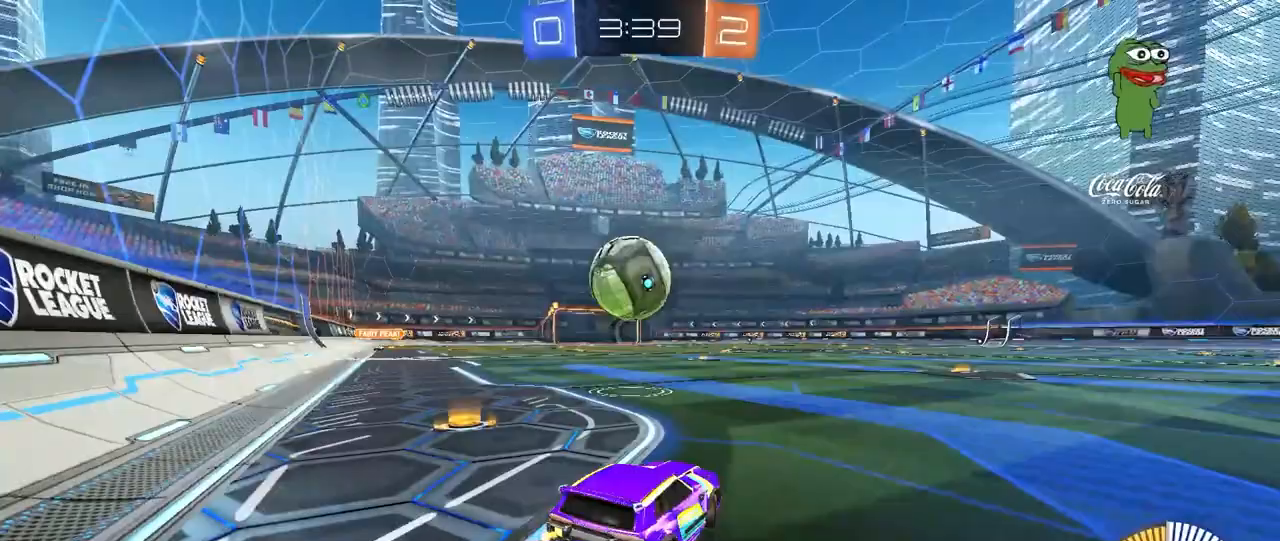
{"keys": ["w"], "mouse": [], "mouse_move": "still", "events": [[150, "mouse_left", "down"], [333, "a", "up"], [383, "mouse_left", "up"]]}
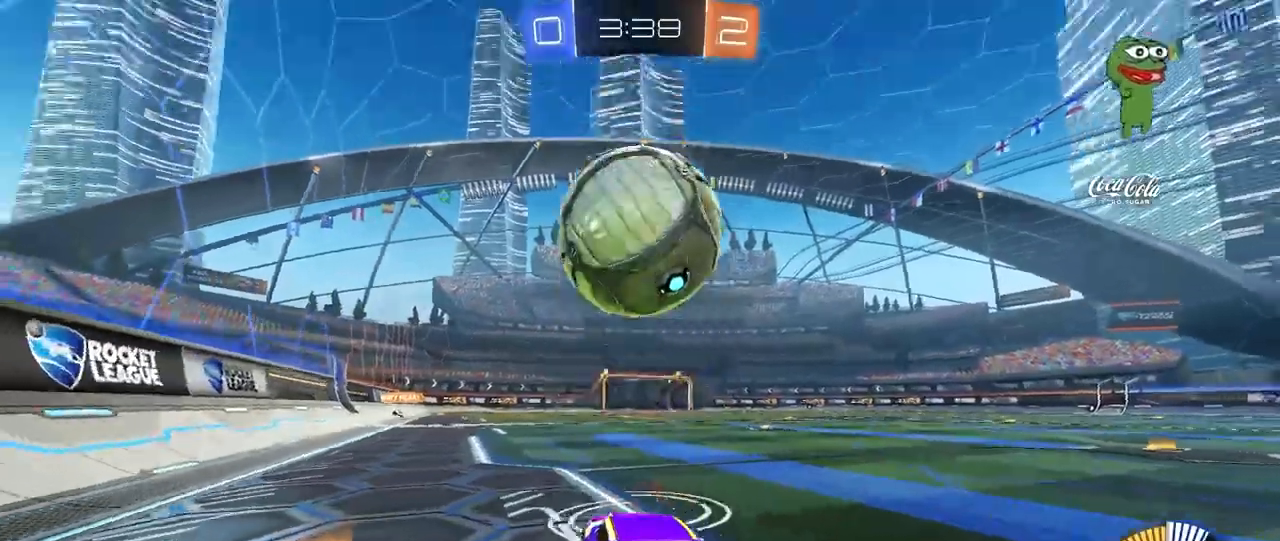
{"keys": ["a", "shift"], "mouse": ["left", "right"], "mouse_move": "still", "events": [[17, "w", "up"], [67, "mouse_right", "down"], [117, "s", "down"], [200, "d", "down"], [250, "mouse_left", "down"], [300, "d", "up"], [300, "mouse_right", "up"], [300, "s", "up"], [350, "mouse_right", "down"], [400, "a", "down"], [400, "s", "down"], [400, "shift", "down"], [433, "s", "up"]]}
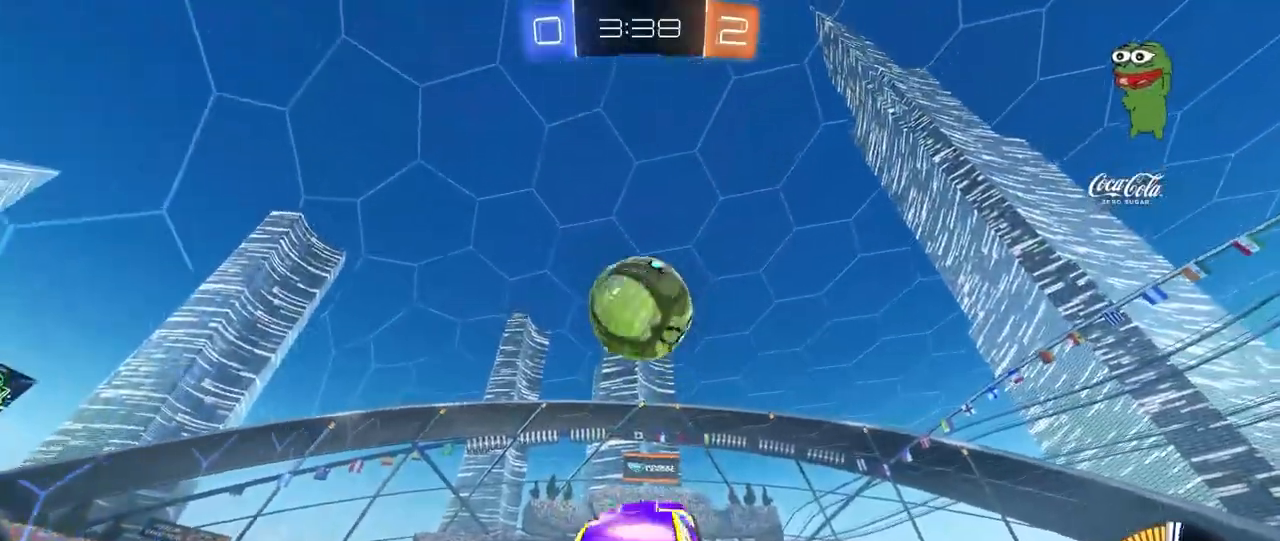
{"keys": ["a", "shift", "w"], "mouse": [], "mouse_move": "still", "events": [[33, "mouse_right", "up"], [83, "w", "down"], [217, "w", "up"], [417, "mouse_left", "up"], [450, "w", "down"]]}
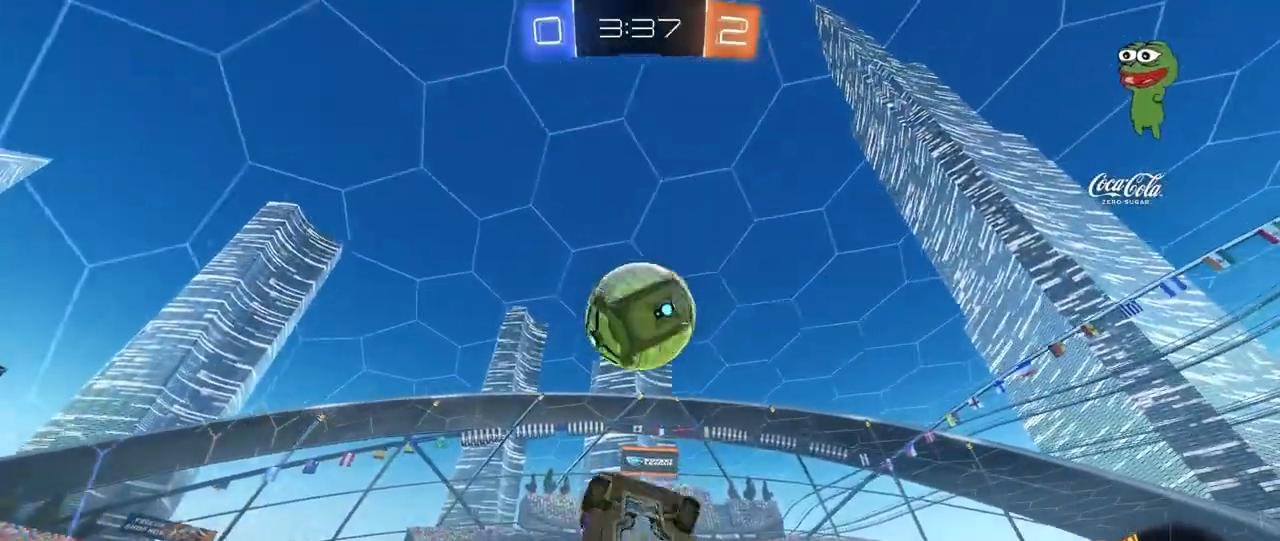
{"keys": ["d"], "mouse": [], "mouse_move": "right", "events": [[100, "mouse_left", "down"], [150, "w", "up"], [283, "mouse_left", "up"], [417, "a", "up"], [417, "d", "down"], [417, "shift", "up"]]}
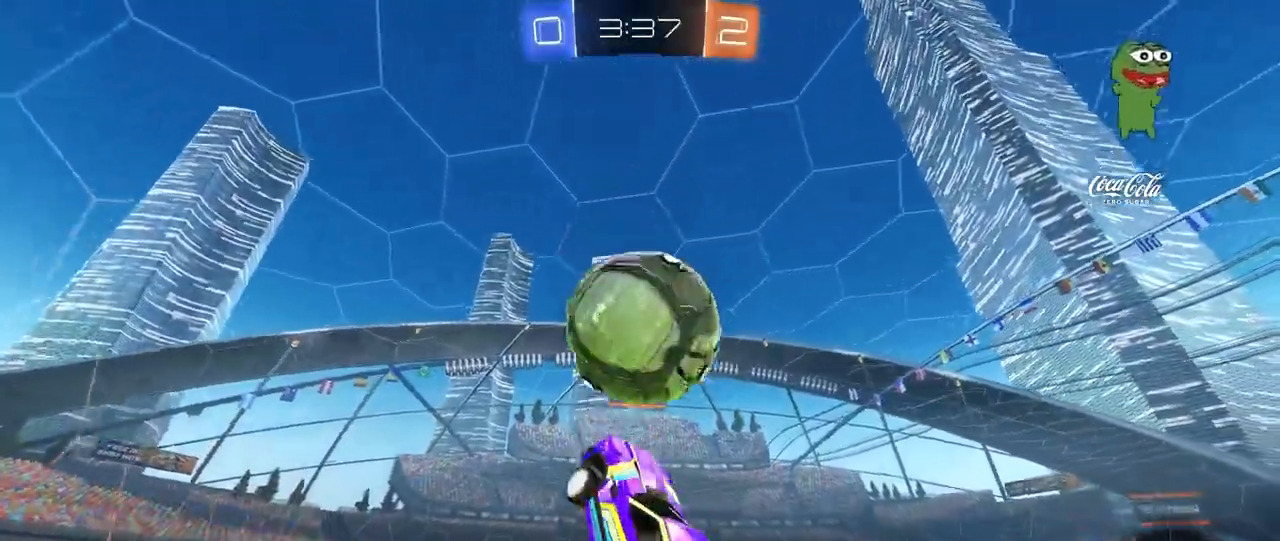
{"keys": ["a", "shift"], "mouse": ["left"], "mouse_move": "still", "events": [[67, "mouse_left", "down"], [117, "d", "up"], [117, "w", "down"], [167, "a", "down"], [183, "shift", "down"], [250, "w", "up"]]}
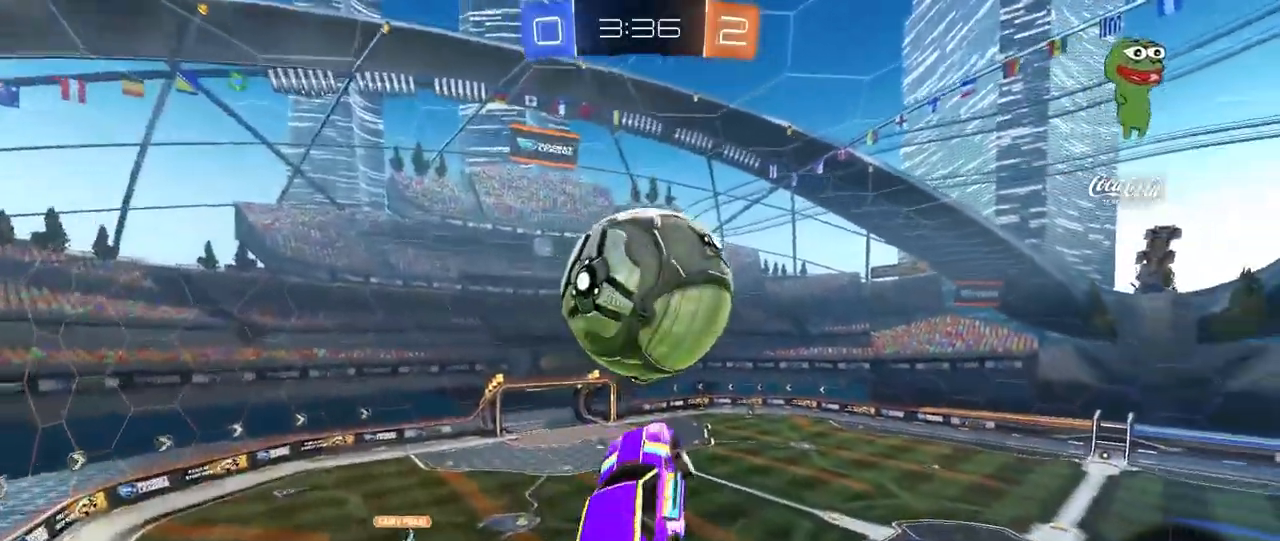
{"keys": ["d", "q", "w"], "mouse": ["left"], "mouse_move": "still", "events": [[83, "w", "down"], [167, "w", "up"], [367, "shift", "up"], [367, "w", "down"], [417, "a", "up"], [417, "d", "down"], [500, "q", "down"]]}
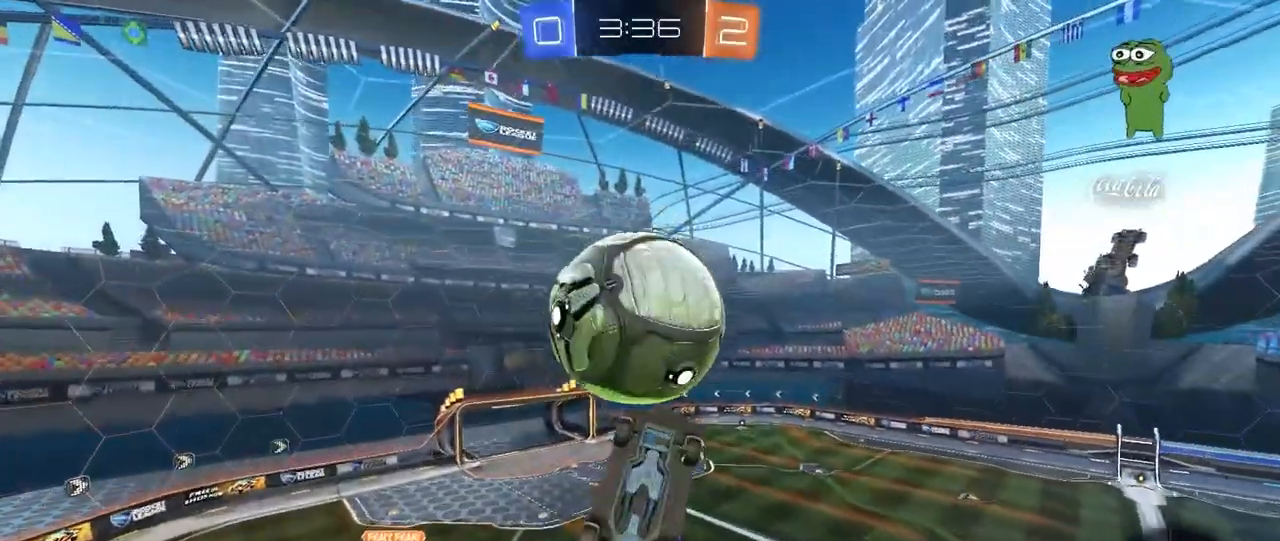
{"keys": ["d"], "mouse": [], "mouse_move": "still", "events": [[50, "w", "up"], [100, "s", "down"], [183, "d", "up"], [283, "s", "up"], [333, "d", "down"], [333, "s", "down"], [383, "q", "up"], [383, "s", "up"], [417, "mouse_left", "up"]]}
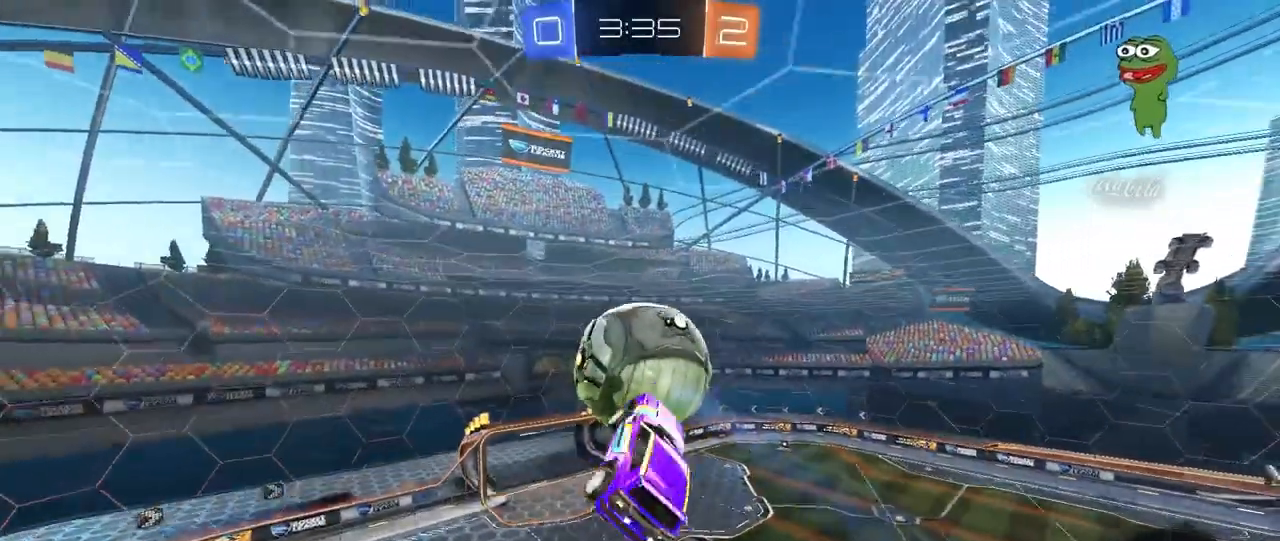
{"keys": ["a", "s"], "mouse": [], "mouse_move": "still", "events": [[17, "w", "down"], [117, "a", "down"], [117, "d", "up"], [250, "mouse_left", "down"], [250, "w", "up"], [350, "s", "down"], [433, "mouse_left", "up"]]}
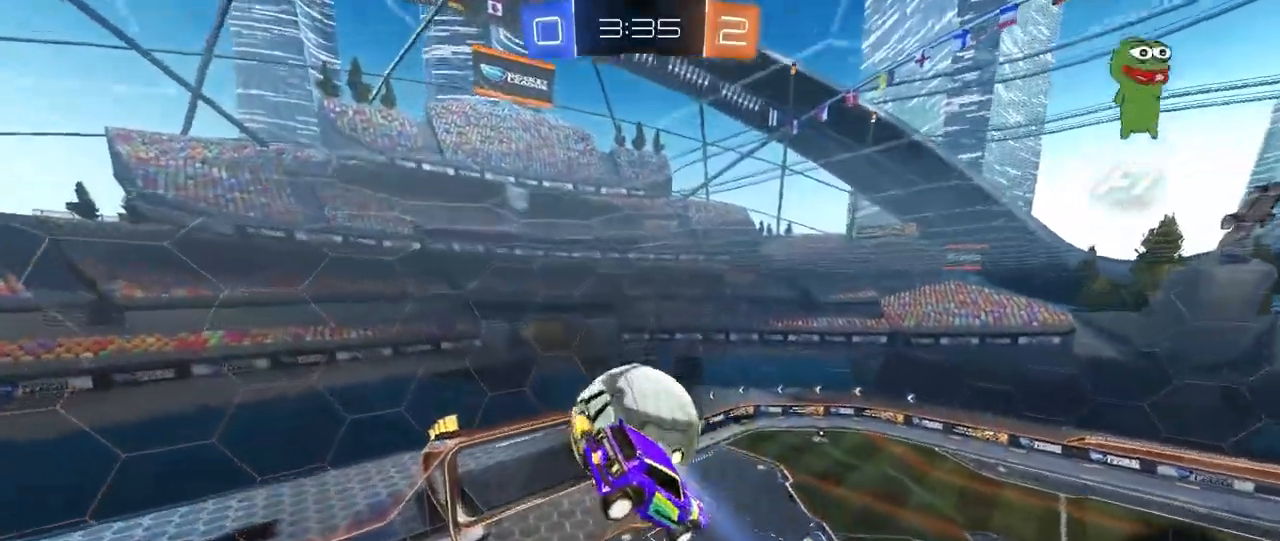
{"keys": ["d"], "mouse": [], "mouse_move": "still", "events": [[83, "a", "up"], [133, "d", "down"], [133, "s", "up"], [217, "d", "up"], [267, "a", "down"], [317, "w", "down"], [367, "a", "up"], [400, "w", "up"], [500, "d", "down"]]}
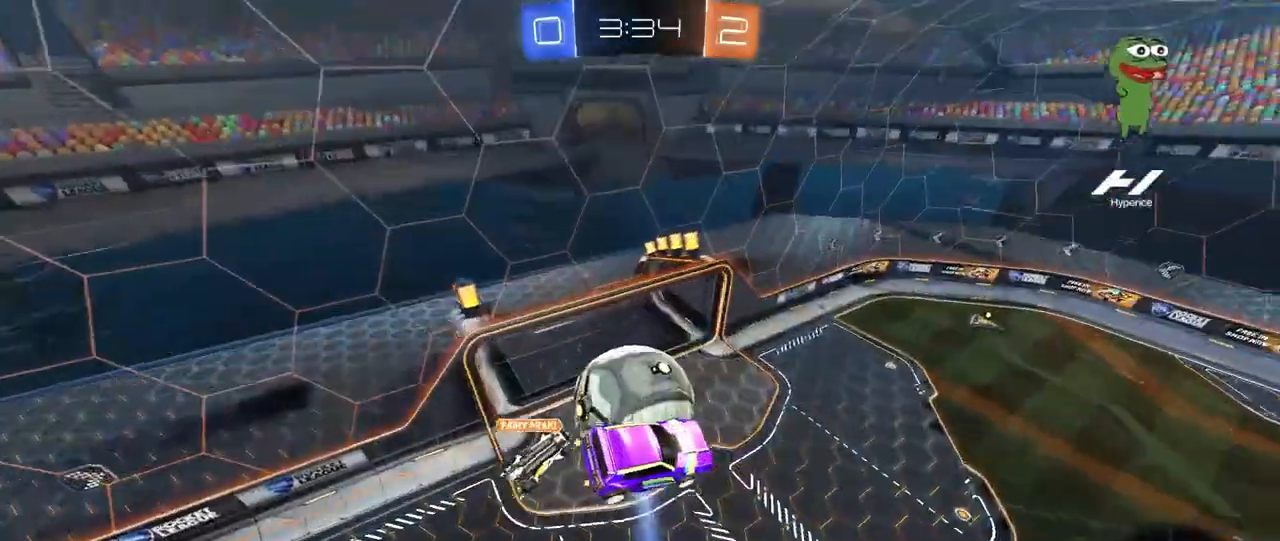
{"keys": [], "mouse": [], "mouse_move": "still", "events": [[50, "shift", "down"], [150, "d", "up"], [200, "a", "down"], [200, "shift", "up"], [233, "w", "down"], [333, "a", "up"], [383, "w", "up"], [417, "d", "down"], [467, "d", "up"]]}
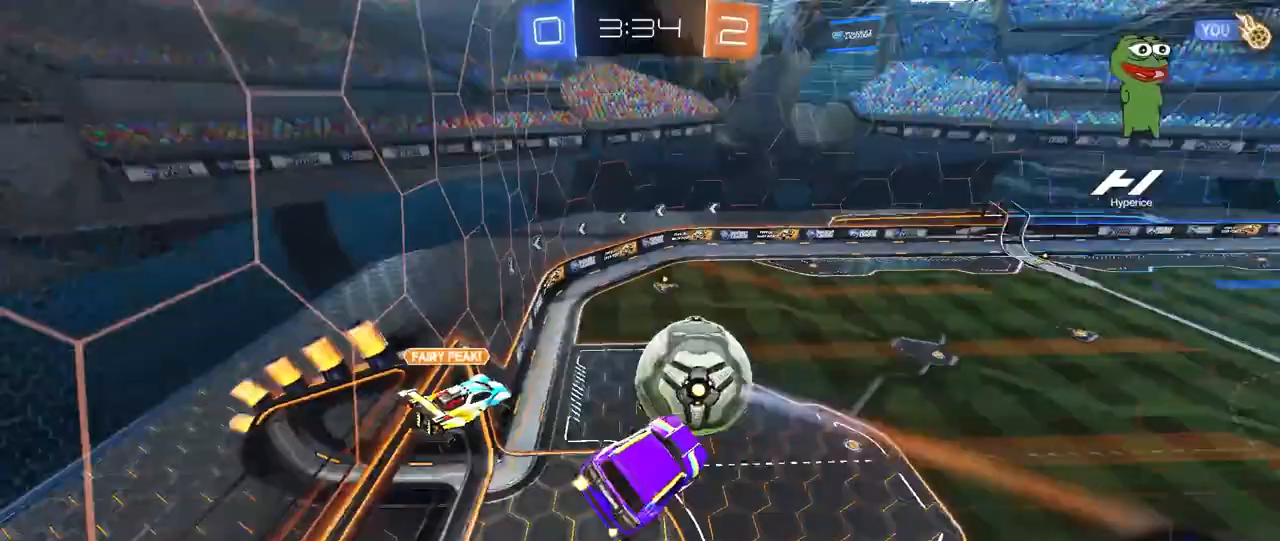
{"keys": ["a", "w"], "mouse": [], "mouse_move": "still", "events": [[17, "shift", "down"], [67, "d", "down"], [117, "w", "down"], [167, "a", "down"], [200, "d", "up"], [250, "a", "up"], [250, "d", "down"], [400, "d", "up"], [433, "shift", "up"], [483, "a", "down"]]}
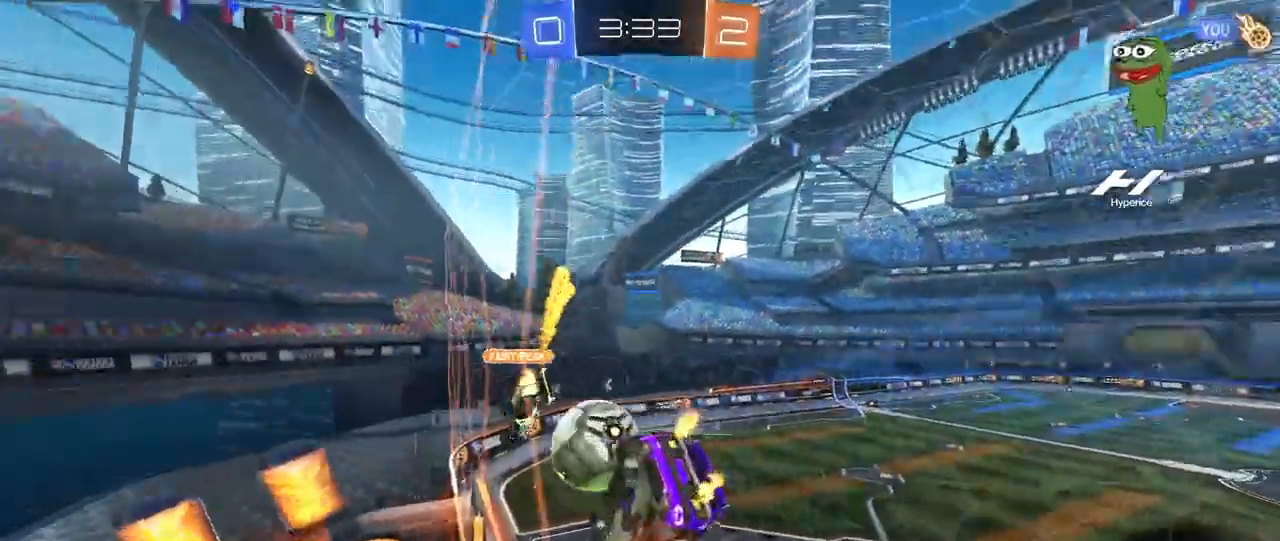
{"keys": ["d"], "mouse": ["left"], "mouse_move": "still", "events": [[83, "a", "up"], [83, "mouse_right", "down"], [83, "w", "up"], [133, "s", "down"], [183, "a", "down"], [183, "shift", "down"], [367, "mouse_left", "down"], [367, "mouse_right", "up"], [450, "a", "up"], [450, "s", "up"], [450, "shift", "up"], [500, "d", "down"]]}
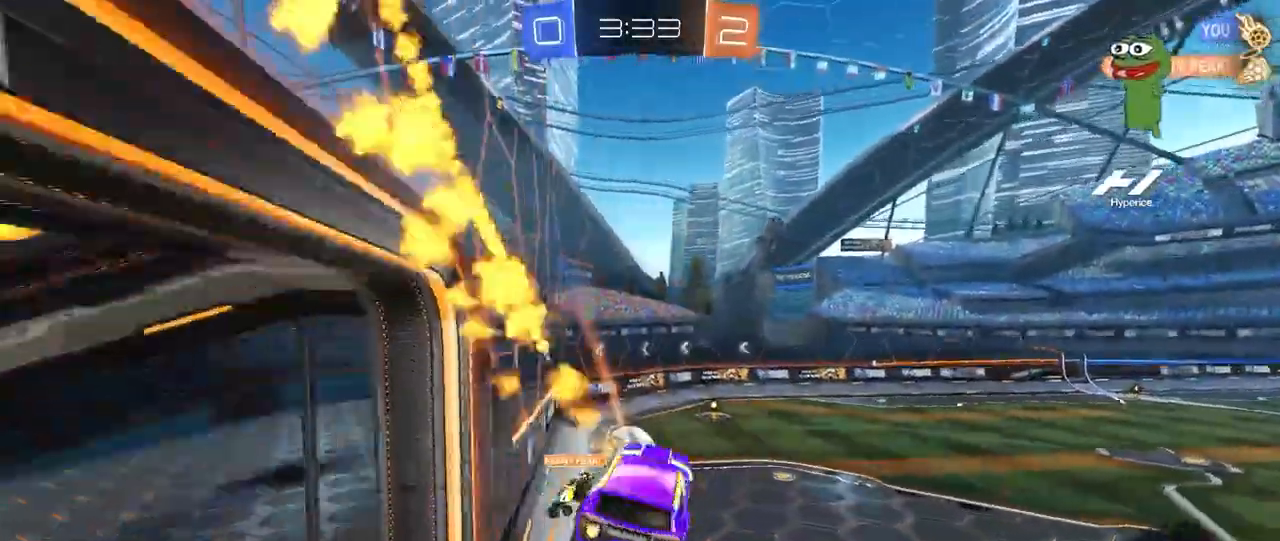
{"keys": ["w"], "mouse": ["left"], "mouse_move": "still", "events": [[50, "d", "up"], [100, "d", "down"], [150, "w", "down"], [183, "d", "up"], [283, "mouse_right", "down"], [450, "mouse_right", "up"]]}
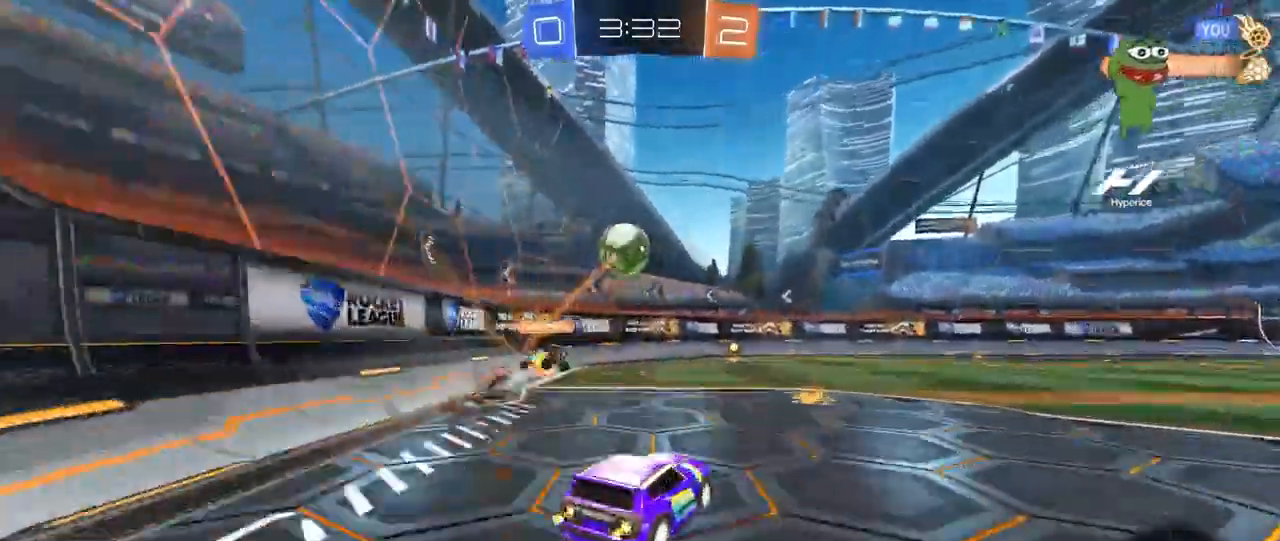
{"keys": ["w"], "mouse": ["left"], "mouse_move": "still", "events": [[167, "a", "down"], [300, "a", "up"]]}
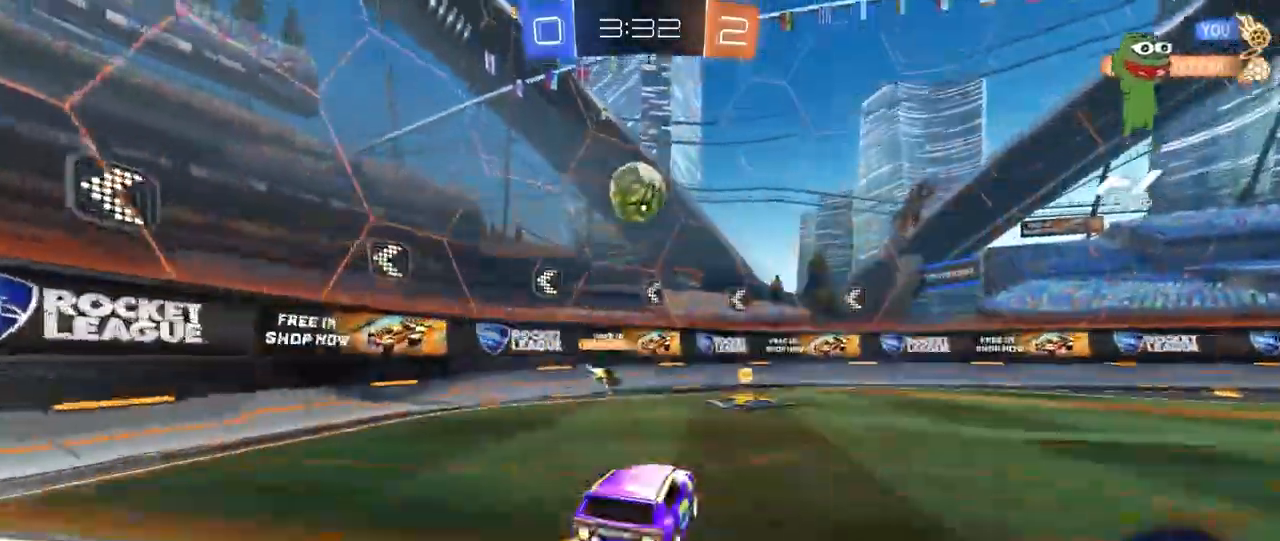
{"keys": ["w"], "mouse": ["left"], "mouse_move": "still", "events": [[217, "a", "down"], [217, "space", "down"], [267, "a", "up"], [317, "d", "down"], [367, "space", "up"], [417, "d", "up"]]}
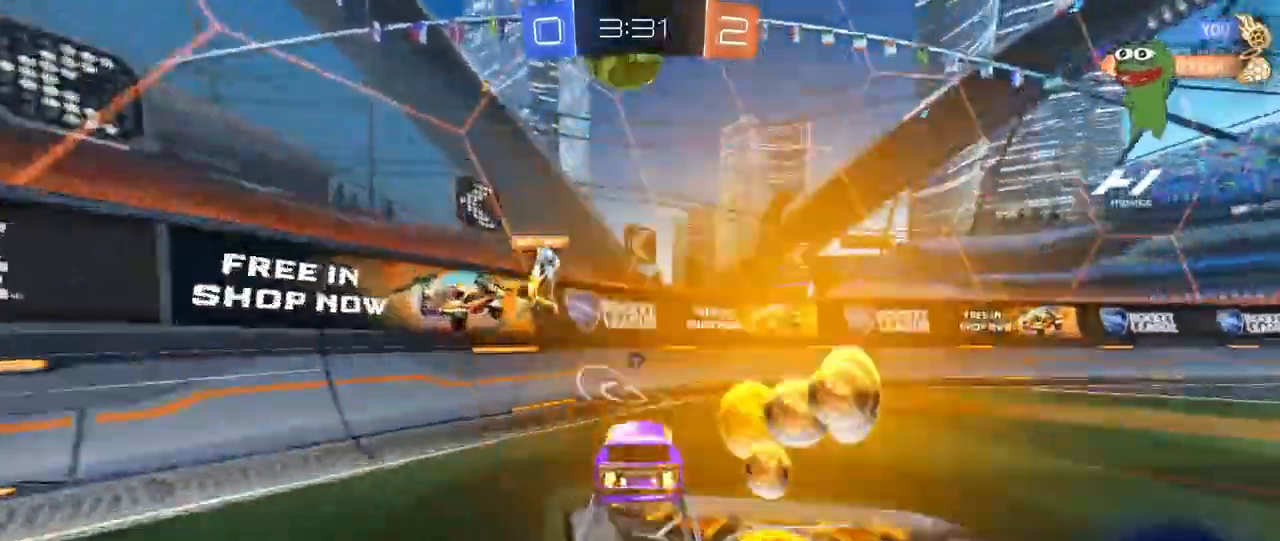
{"keys": ["a", "d", "w"], "mouse": ["left"], "mouse_move": "down-left"}
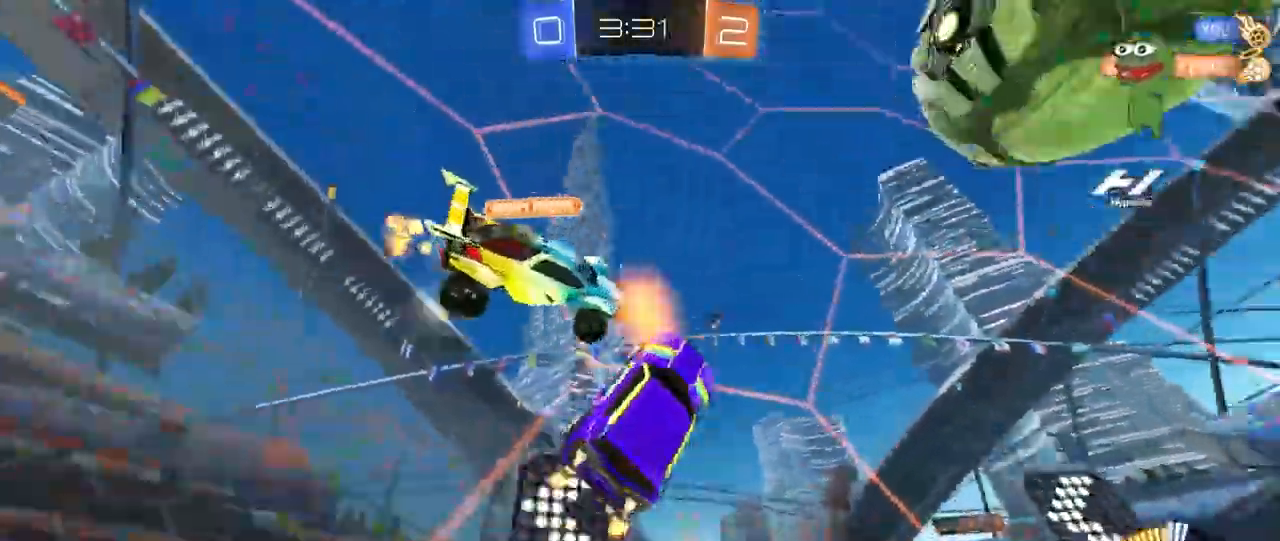
{"keys": ["w"], "mouse": [], "events": [[17, "a", "up"], [117, "shift", "down"], [167, "mouse_left", "up"], [200, "shift", "up"], [350, "space", "down"], [400, "d", "up"], [450, "space", "up"]]}
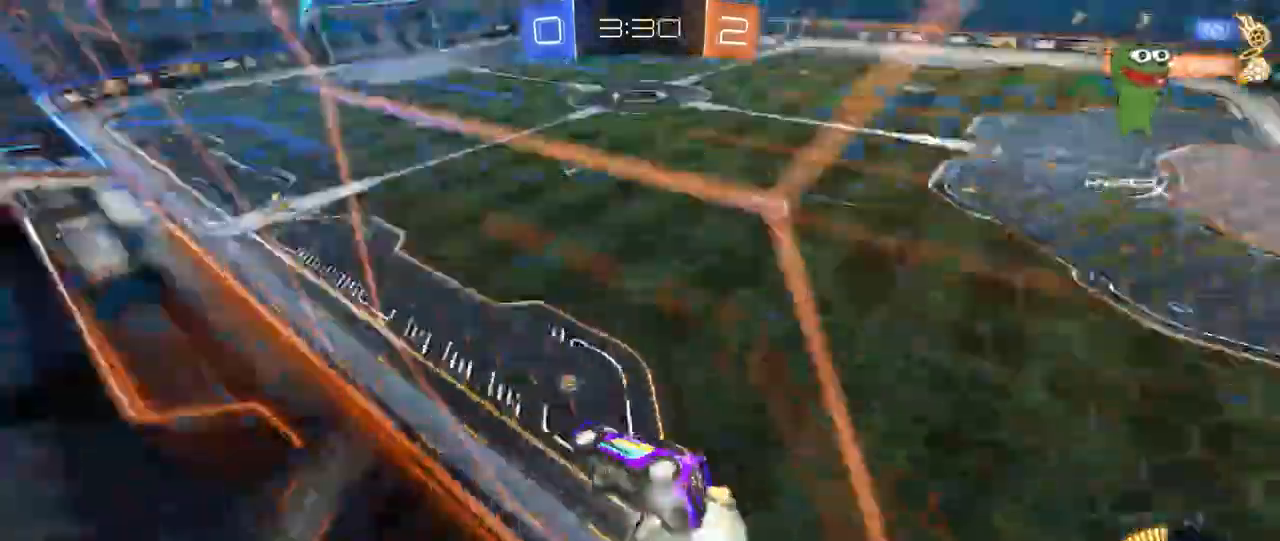
{"keys": ["d"], "mouse": [], "mouse_move": "still", "events": [[133, "w", "up"], [167, "d", "down"], [217, "w", "down"], [267, "s", "down"], [267, "w", "up"], [467, "s", "up"]]}
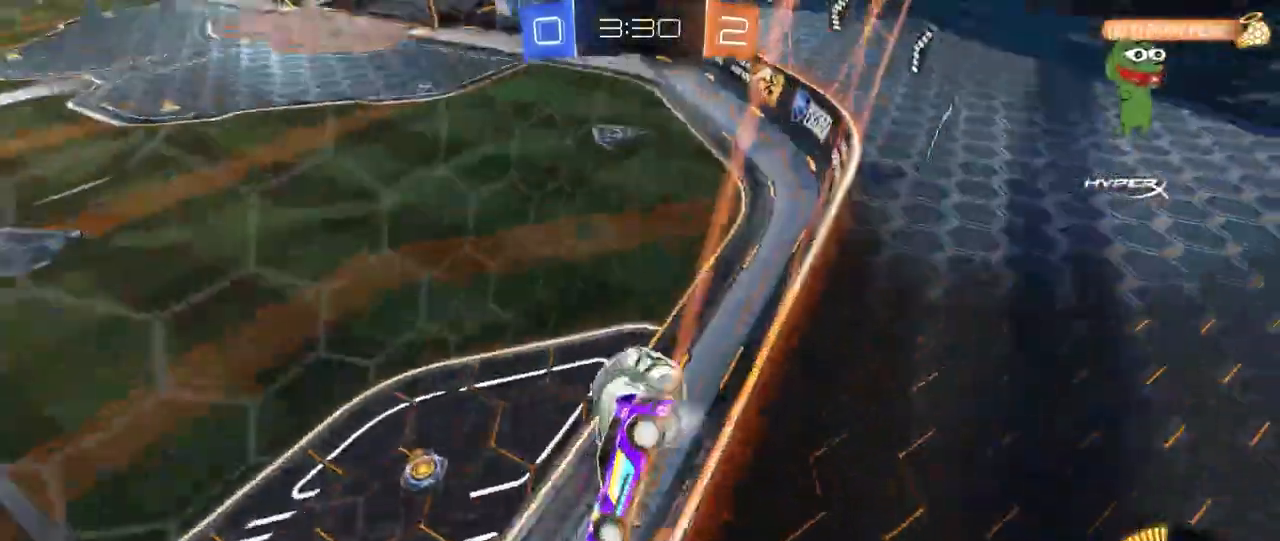
{"keys": ["d", "w"], "mouse": ["left"], "mouse_move": "still", "events": [[50, "w", "down"], [100, "a", "down"], [100, "shift", "down"], [150, "a", "up"], [150, "shift", "up"], [233, "a", "down"], [233, "d", "up"], [283, "a", "up"], [283, "s", "down"], [283, "w", "up"], [333, "d", "down"], [333, "s", "up"], [417, "mouse_left", "down"], [417, "w", "down"]]}
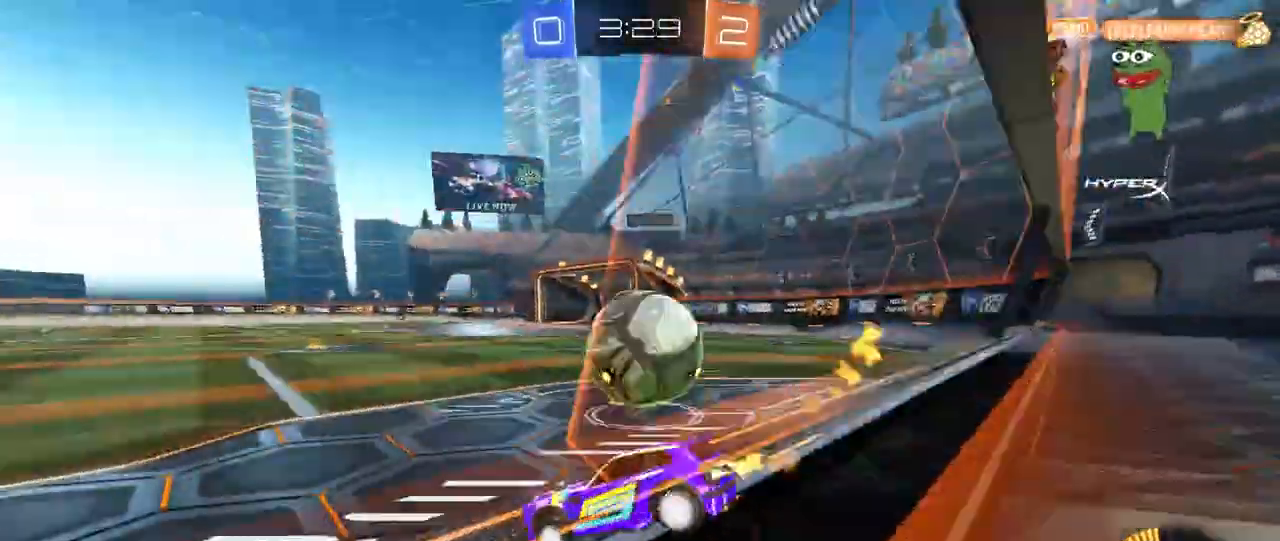
{"keys": ["w"], "mouse": ["left"], "mouse_move": "still", "events": [[17, "mouse_left", "up"], [67, "shift", "down"], [117, "shift", "up"], [117, "w", "up"], [167, "s", "down"], [200, "s", "up"], [250, "s", "down"], [300, "s", "up"], [450, "w", "down"], [483, "d", "up"], [483, "mouse_left", "down"]]}
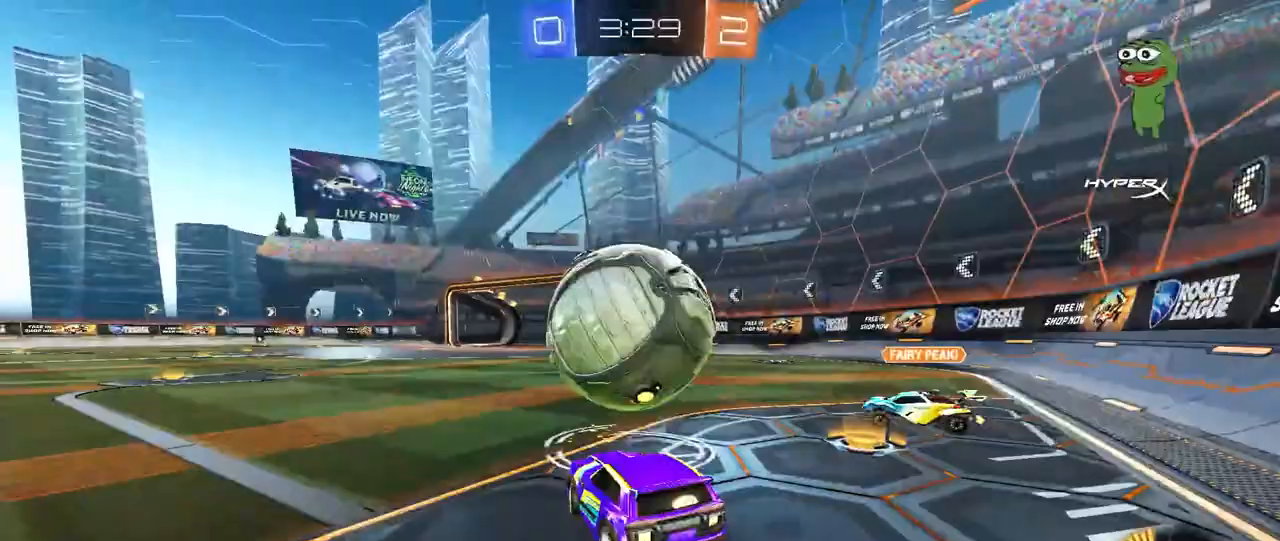
{"keys": ["a", "w"], "mouse": ["left"], "mouse_move": "still", "events": [[33, "a", "down"], [367, "mouse_left", "up"], [400, "mouse_left", "down"]]}
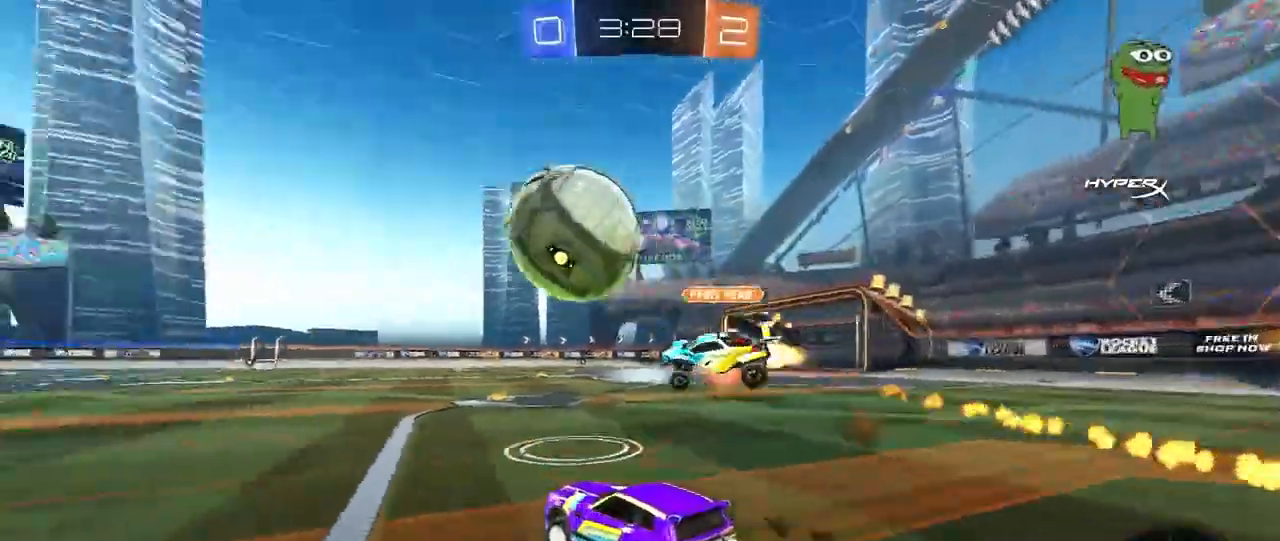
{"keys": ["w"], "mouse": ["left"], "mouse_move": "still", "events": [[100, "a", "up"], [233, "d", "down"], [383, "d", "up"]]}
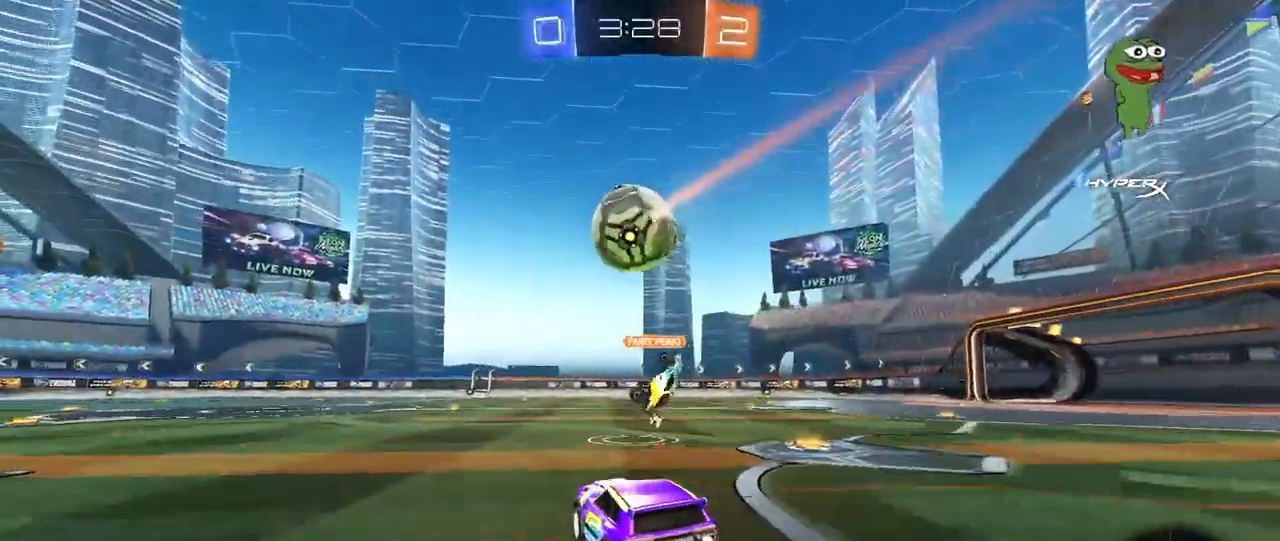
{"keys": ["w"], "mouse": ["left"], "mouse_move": "still", "events": []}
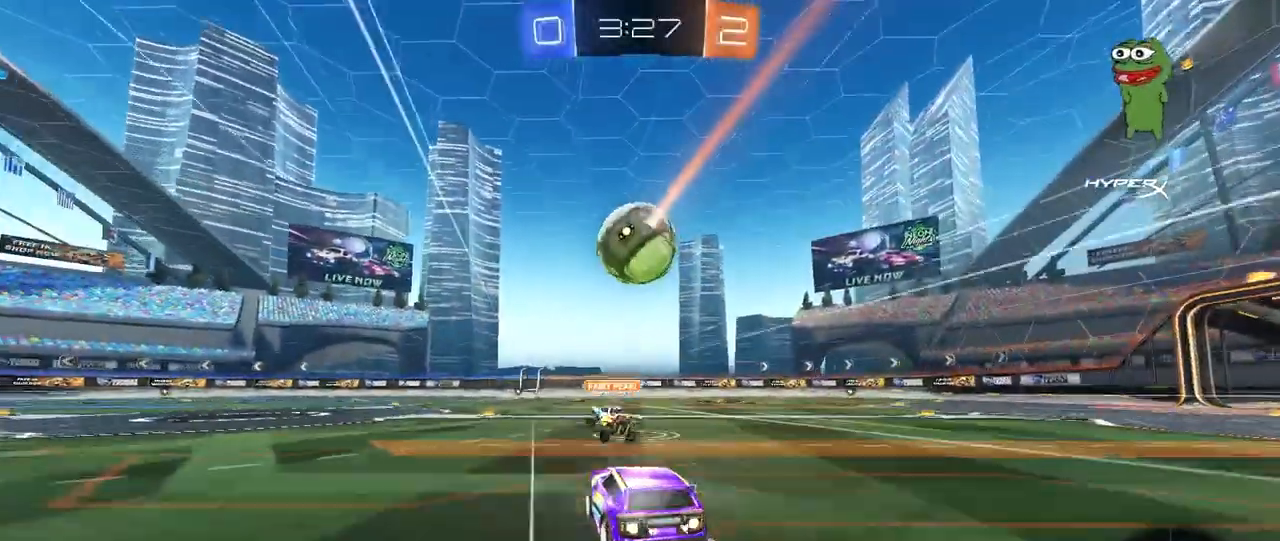
{"keys": ["w"], "mouse": [], "mouse_move": "still", "events": [[33, "a", "down"], [83, "a", "up"], [133, "mouse_left", "up"]]}
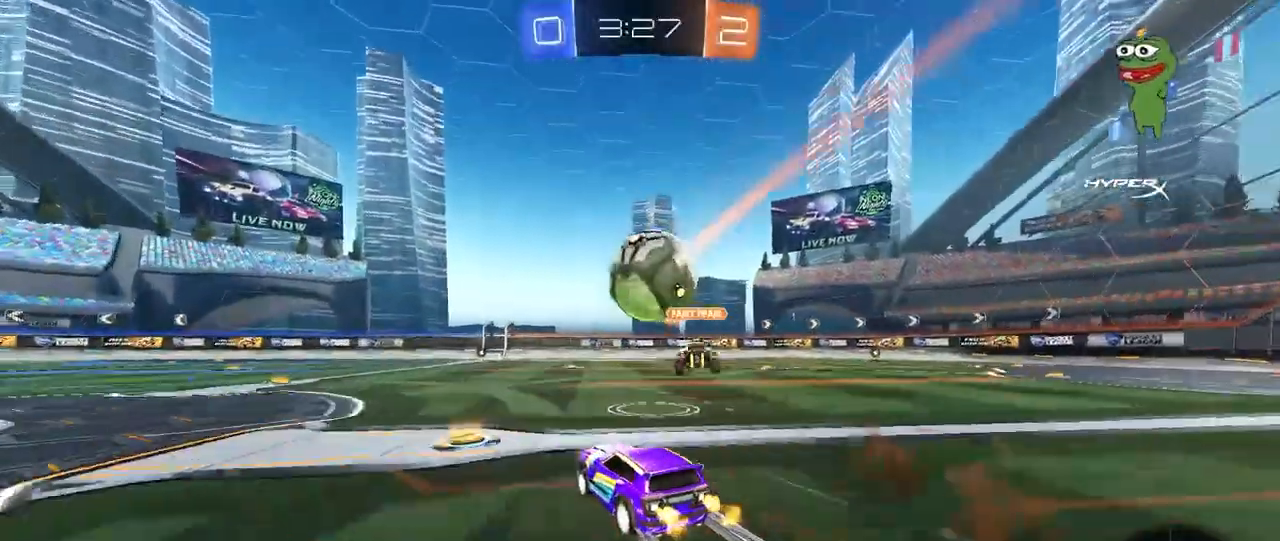
{"keys": ["w"], "mouse": [], "mouse_move": "still", "events": []}
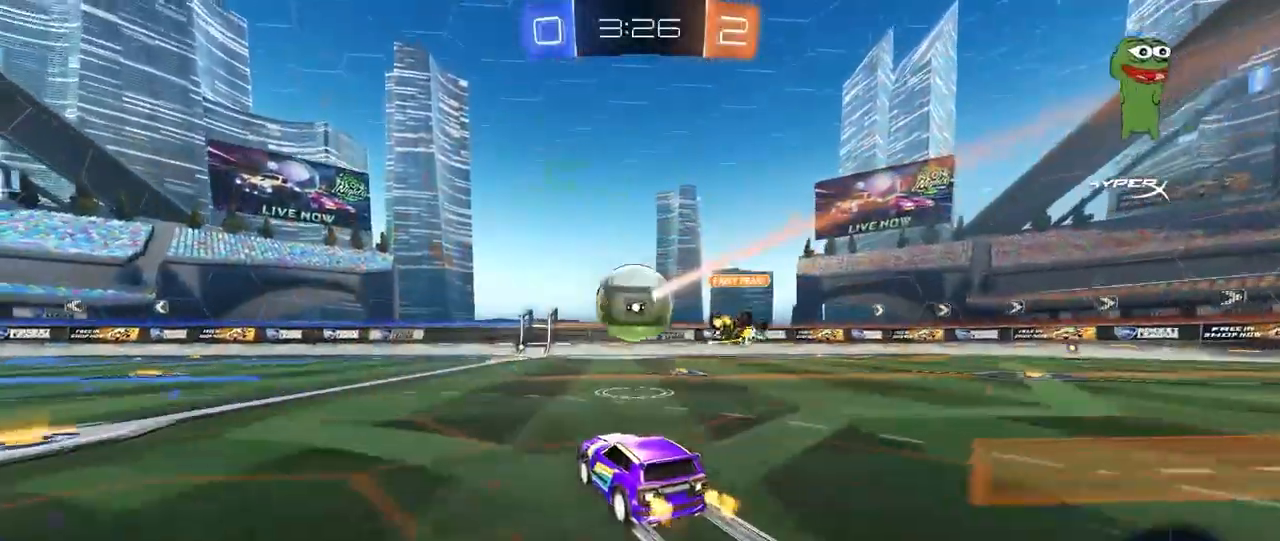
{"keys": ["w"], "mouse": [], "mouse_move": "still", "events": [[17, "d", "down"], [117, "d", "up"]]}
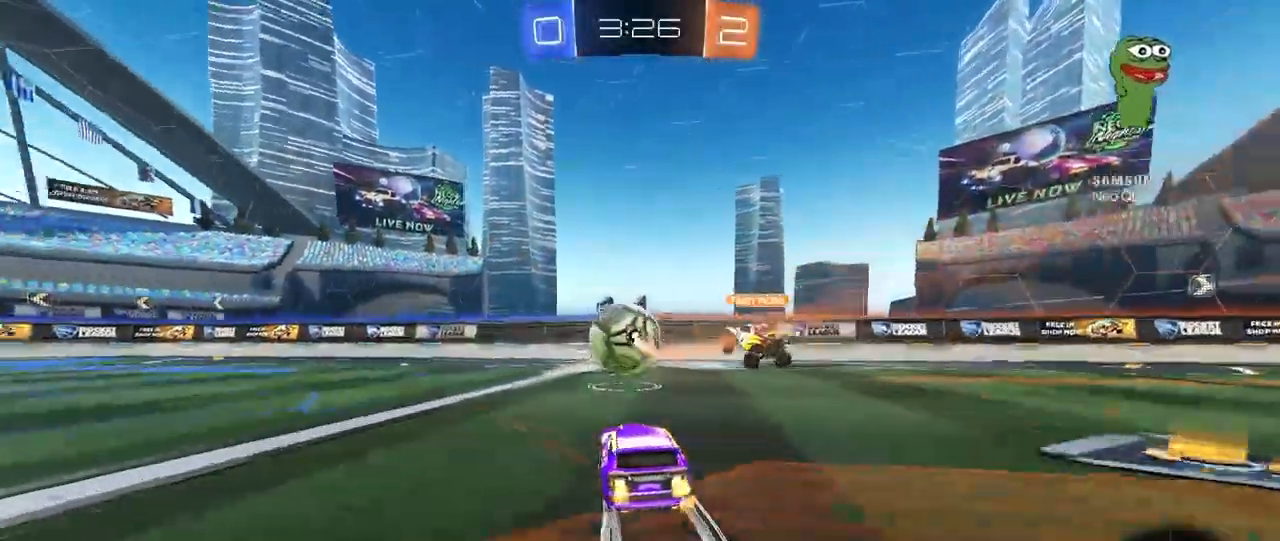
{"keys": ["w"], "mouse": [], "mouse_move": "still", "events": []}
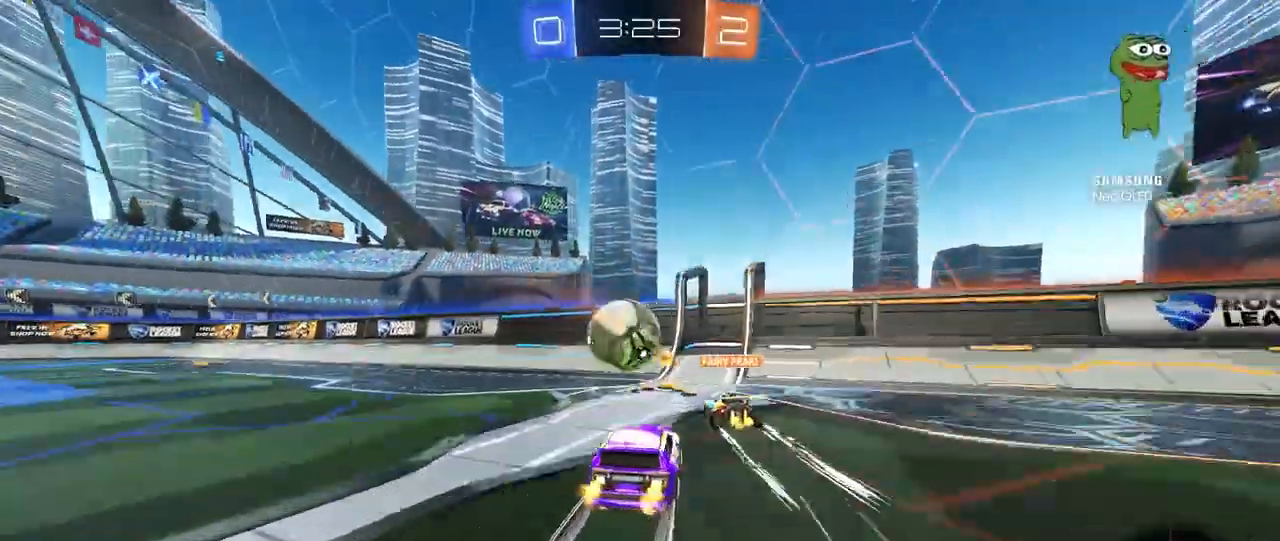
{"keys": ["a", "w"], "mouse": ["left"], "mouse_move": "still", "events": [[100, "a", "down"], [233, "shift", "down"], [333, "shift", "up"], [417, "mouse_left", "down"]]}